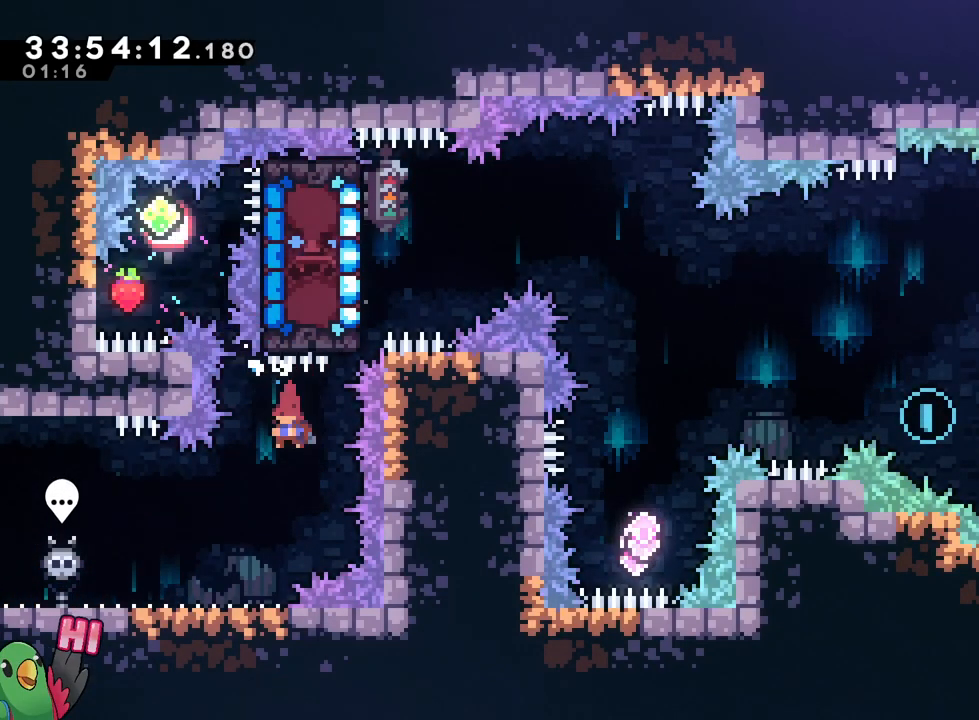
Gameplay with a controller (Nintendo layout); each line is a JSON object with the inputs held at the frame after it. "events" lists button and stick changes between this image and that frame as [ms after this image, input, new state], when the widget could be followed in between. Not read: HOME L3 R3 START.
{"buttons": ["B", "R1"], "left_stick": "left", "right_stick": "center", "events": [[167, "Y", "up"], [183, "left_stick", "up-left"], [200, "R1", "down"], [267, "B", "down"], [500, "L2", "up"], [500, "left_stick", "left"]]}
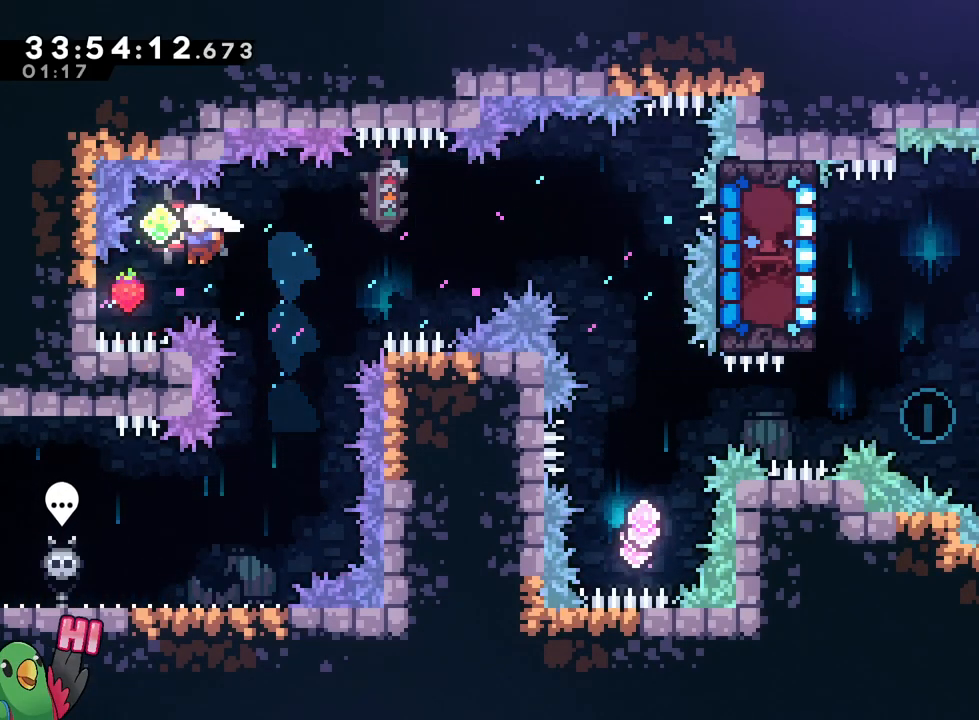
{"buttons": ["R1"], "left_stick": "center", "right_stick": "center", "events": [[167, "Y", "down"], [334, "Y", "up"], [418, "B", "up"], [468, "left_stick", "center"]]}
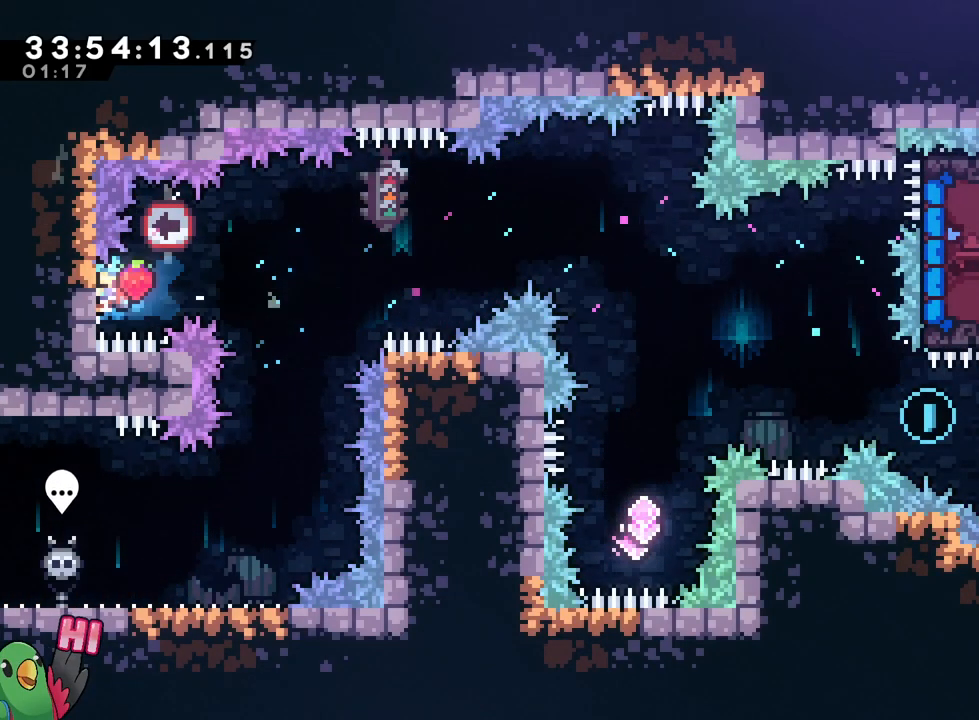
{"buttons": [], "left_stick": "right", "right_stick": "center", "events": [[17, "left_stick", "down"], [150, "left_stick", "center"], [250, "left_stick", "right"], [284, "B", "down"], [400, "B", "up"], [484, "R1", "up"]]}
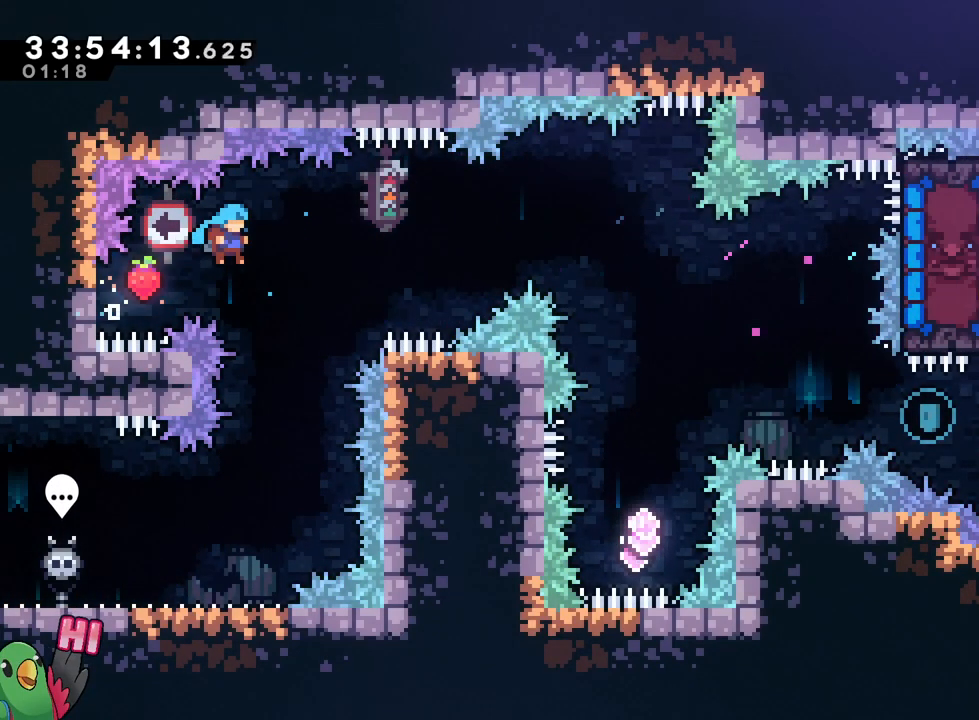
{"buttons": [], "left_stick": "left", "right_stick": "center", "events": [[151, "left_stick", "center"], [401, "left_stick", "left"]]}
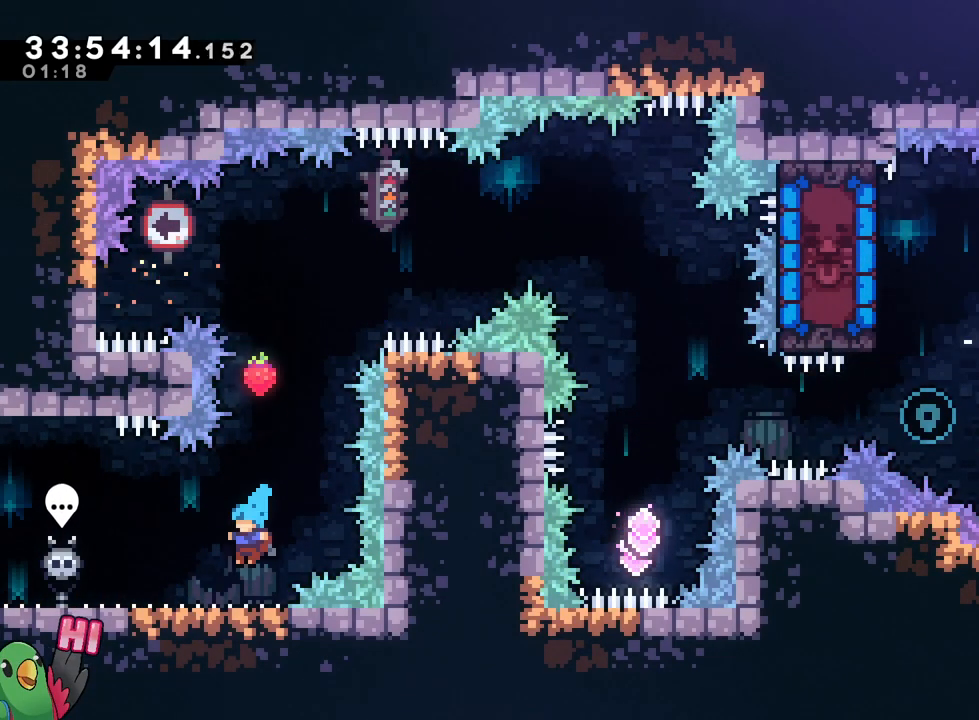
{"buttons": [], "left_stick": "left", "right_stick": "center", "events": []}
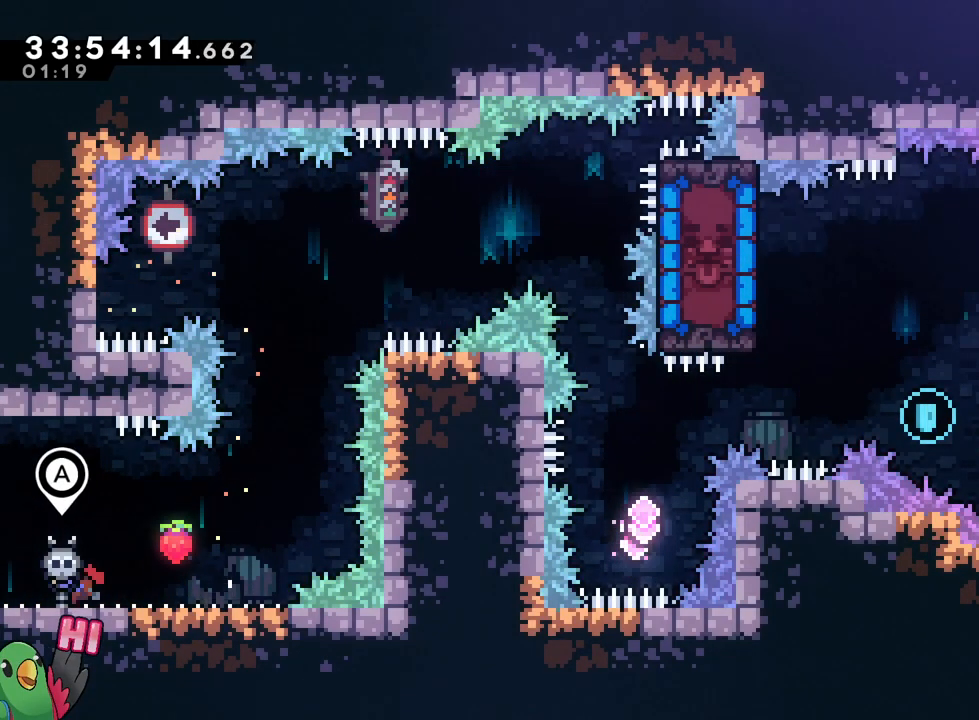
{"buttons": [], "left_stick": "left", "right_stick": "center", "events": []}
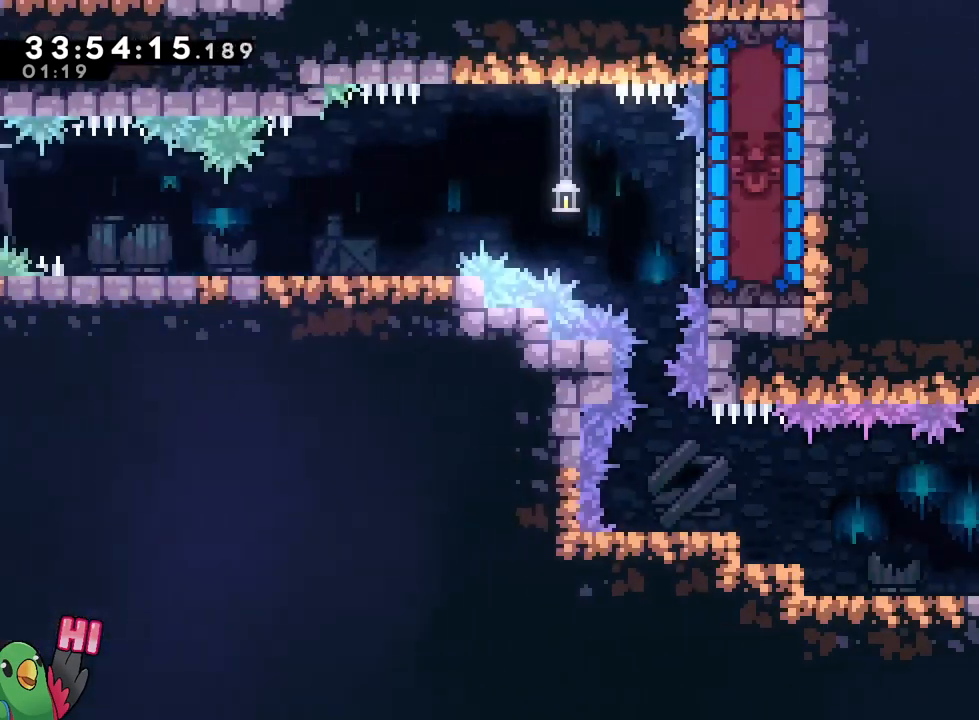
{"buttons": [], "left_stick": "left", "right_stick": "center", "events": []}
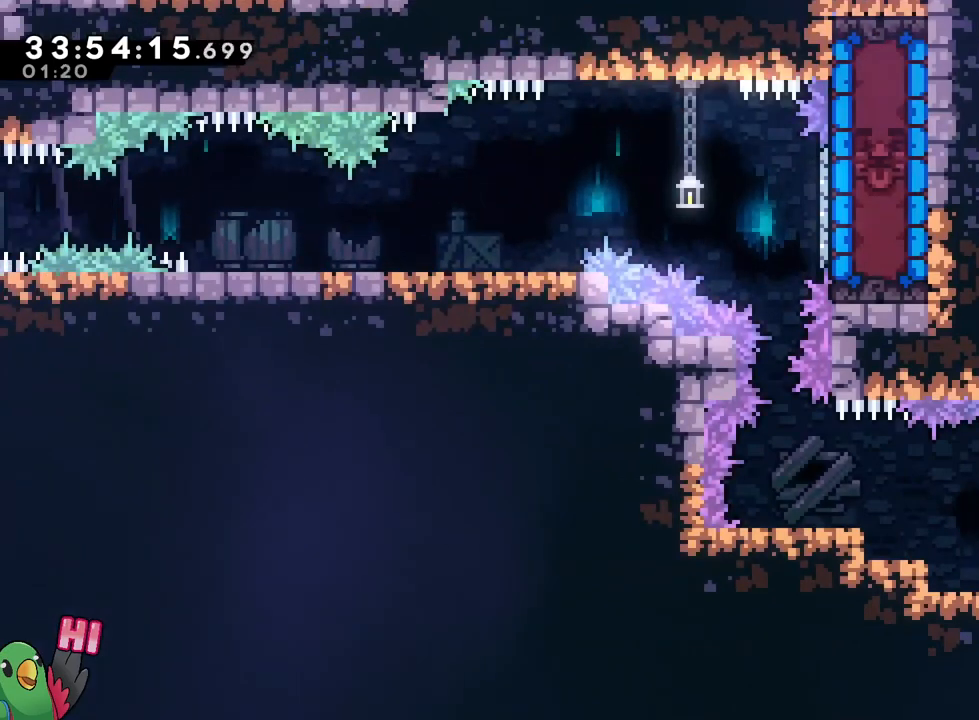
{"buttons": ["L2"], "left_stick": "right", "right_stick": "center", "events": [[267, "left_stick", "center"], [451, "left_stick", "right"], [484, "L2", "down"]]}
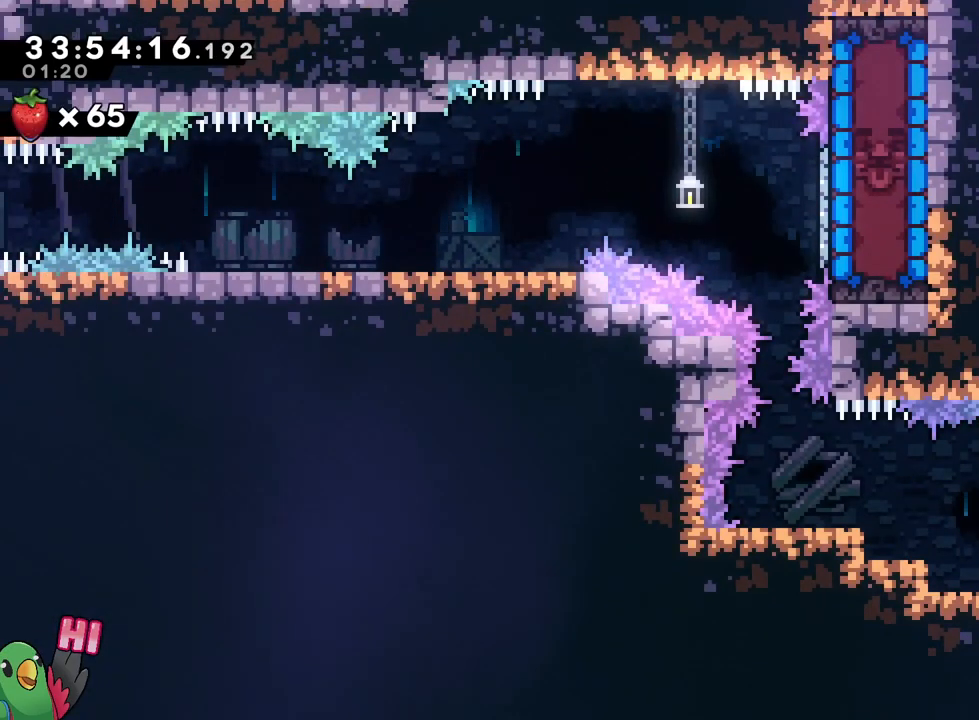
{"buttons": [], "left_stick": "center", "right_stick": "center", "events": [[17, "Y", "down"], [33, "L2", "up"], [167, "Y", "up"], [400, "left_stick", "center"]]}
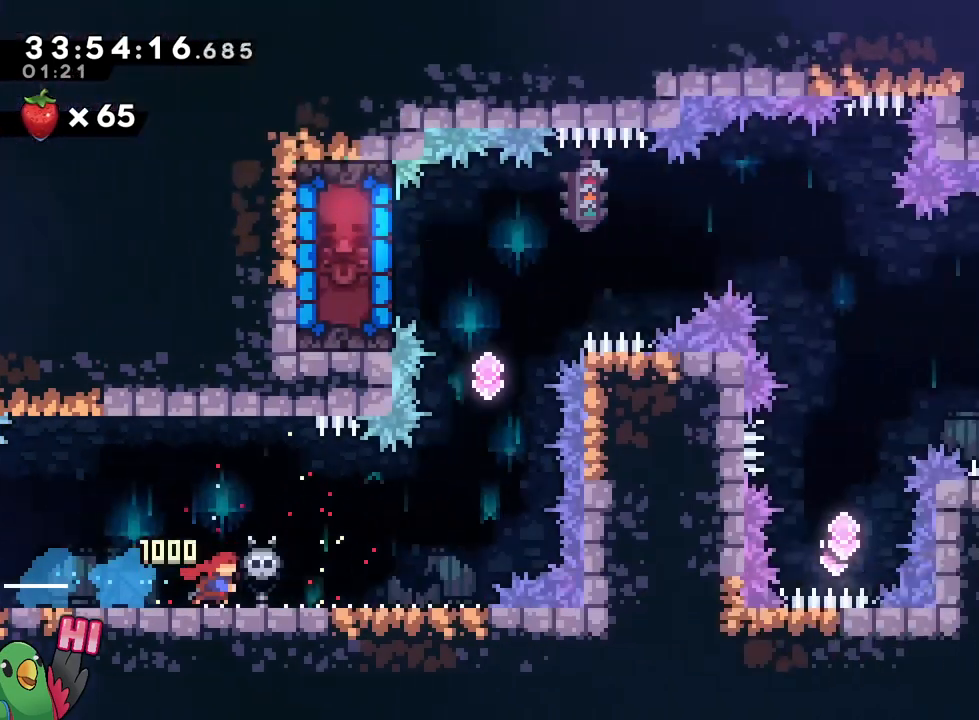
{"buttons": ["X"], "left_stick": "center", "right_stick": "center", "events": [[84, "L2", "down"], [134, "L2", "up"], [267, "X", "down"]]}